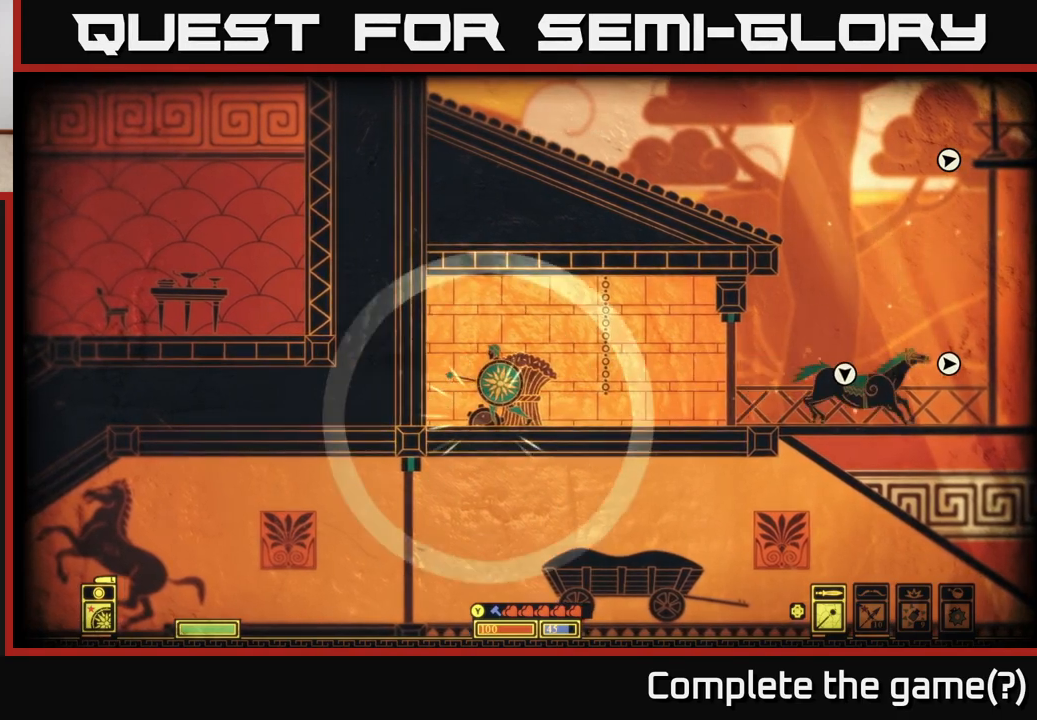
Gameplay with a controller (Xbox layout); each line is a JSON object with the inputs held at the frame after it. "events" lists button and stick changes between this image and that frame as [ms after this image, input, new state], when the widget could be followed in between.
{"buttons": [], "left_stick": "center", "right_stick": "right", "events": [[183, "left_stick", "right"], [300, "right_stick", "right"], [400, "left_stick", "center"]]}
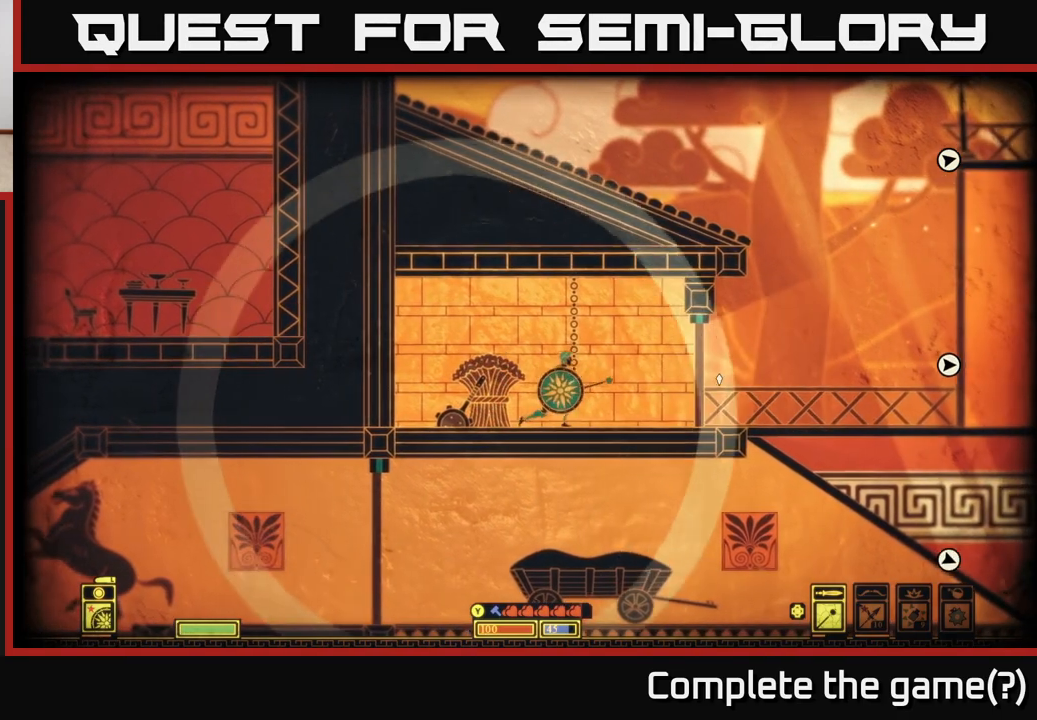
{"buttons": [], "left_stick": "right", "right_stick": "right", "events": [[250, "left_stick", "right"]]}
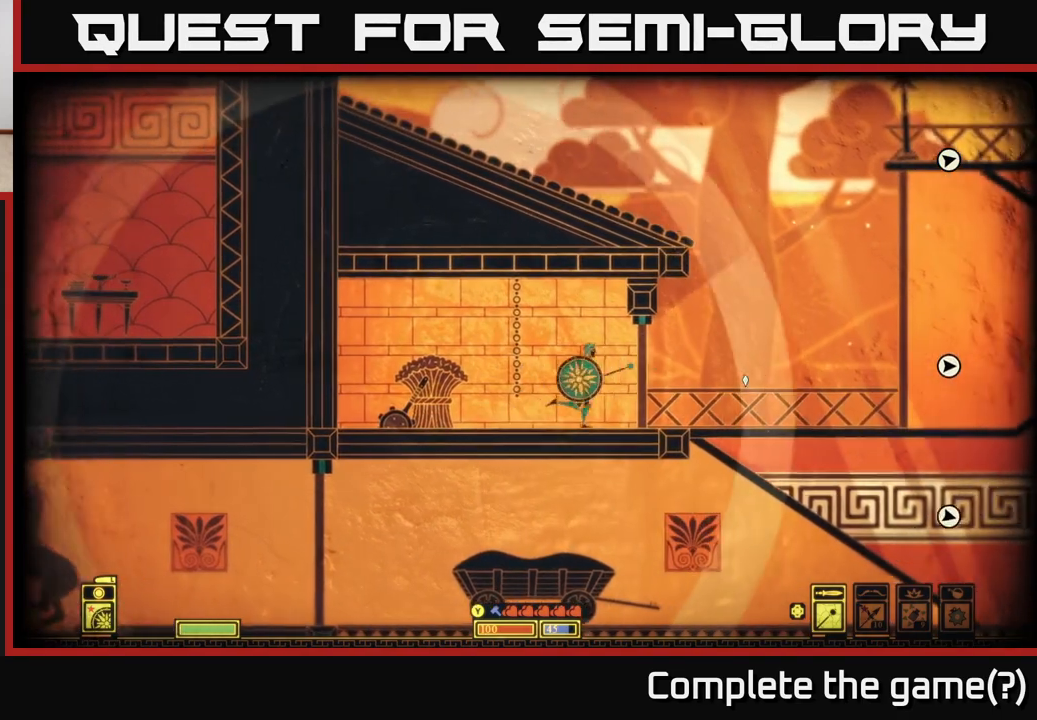
{"buttons": [], "left_stick": "center", "right_stick": "right", "events": [[400, "left_stick", "center"]]}
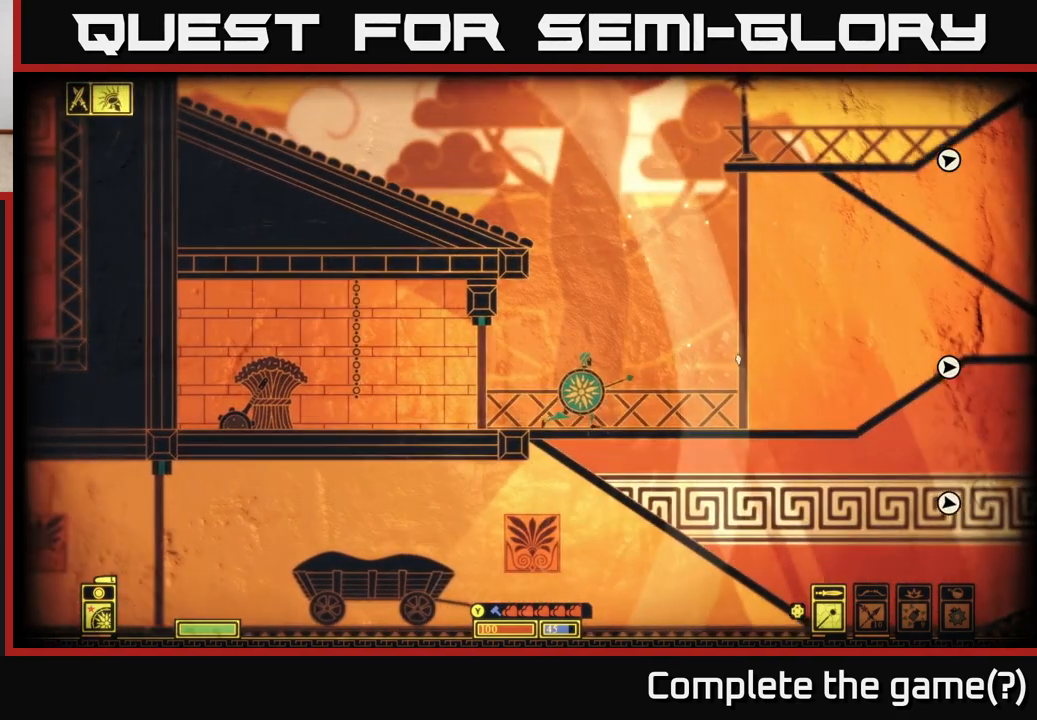
{"buttons": [], "left_stick": "center", "right_stick": "right", "events": []}
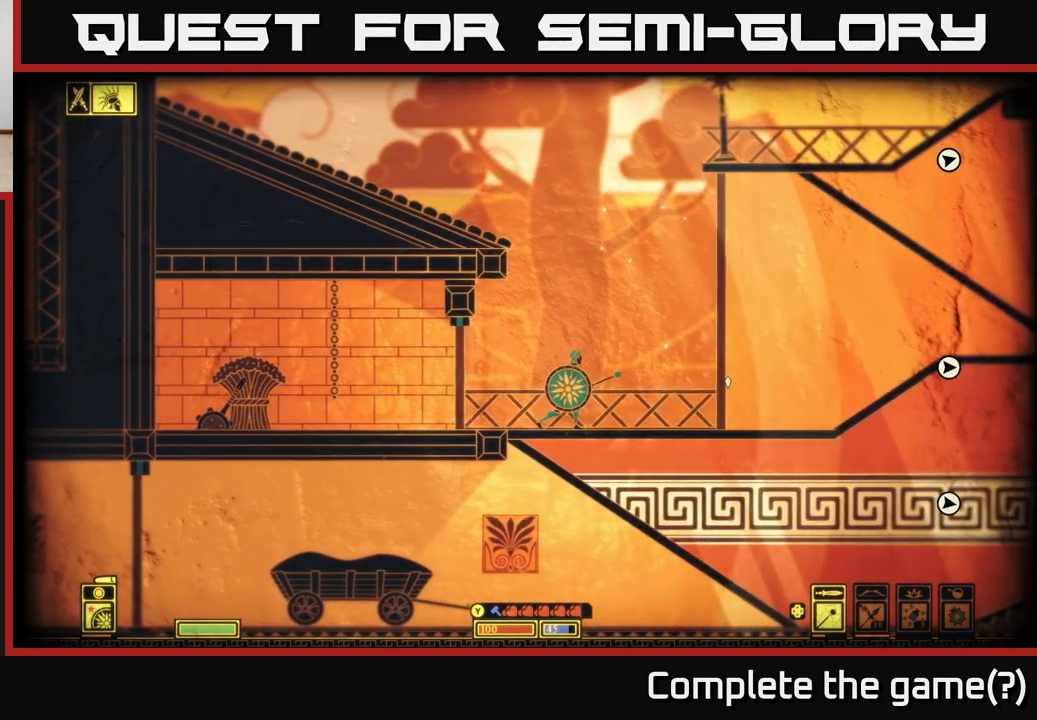
{"buttons": [], "left_stick": "center", "right_stick": "right", "events": []}
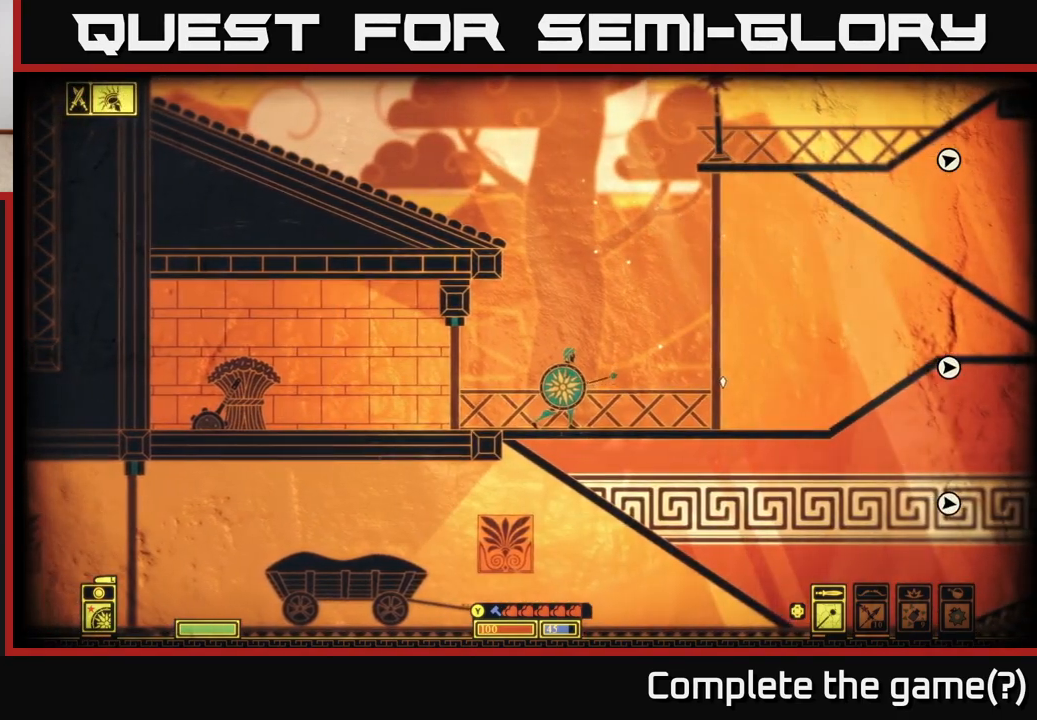
{"buttons": [], "left_stick": "right", "right_stick": "right", "events": [[100, "right_stick", "down-right"], [250, "right_stick", "right"], [450, "left_stick", "right"]]}
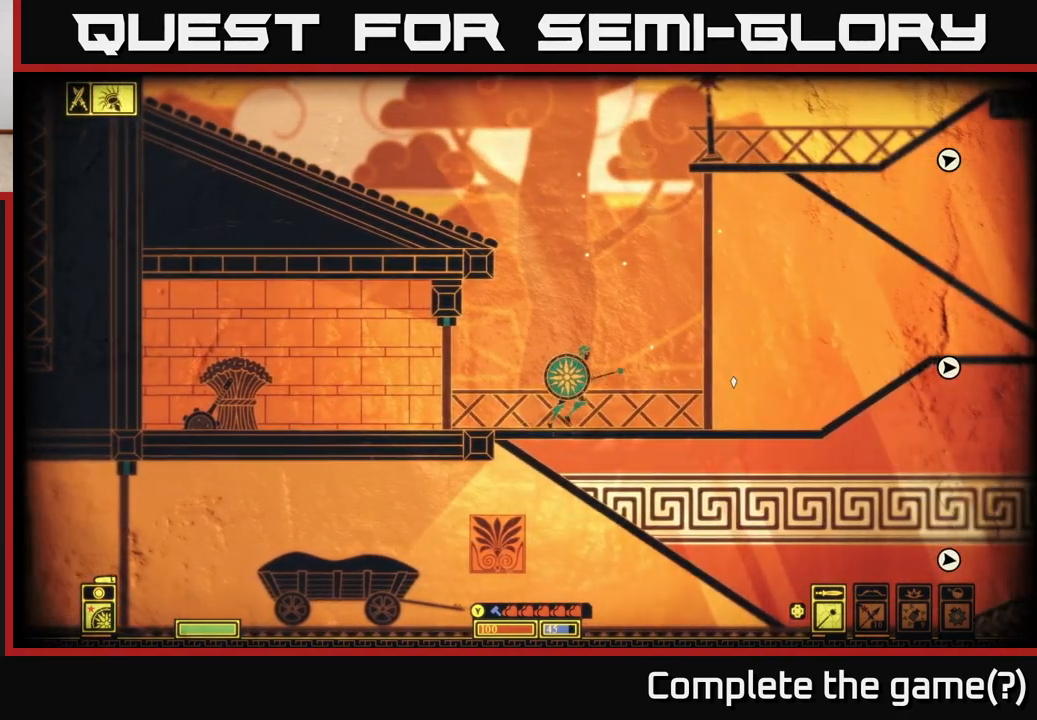
{"buttons": [], "left_stick": "right", "right_stick": "center", "events": [[417, "right_stick", "center"]]}
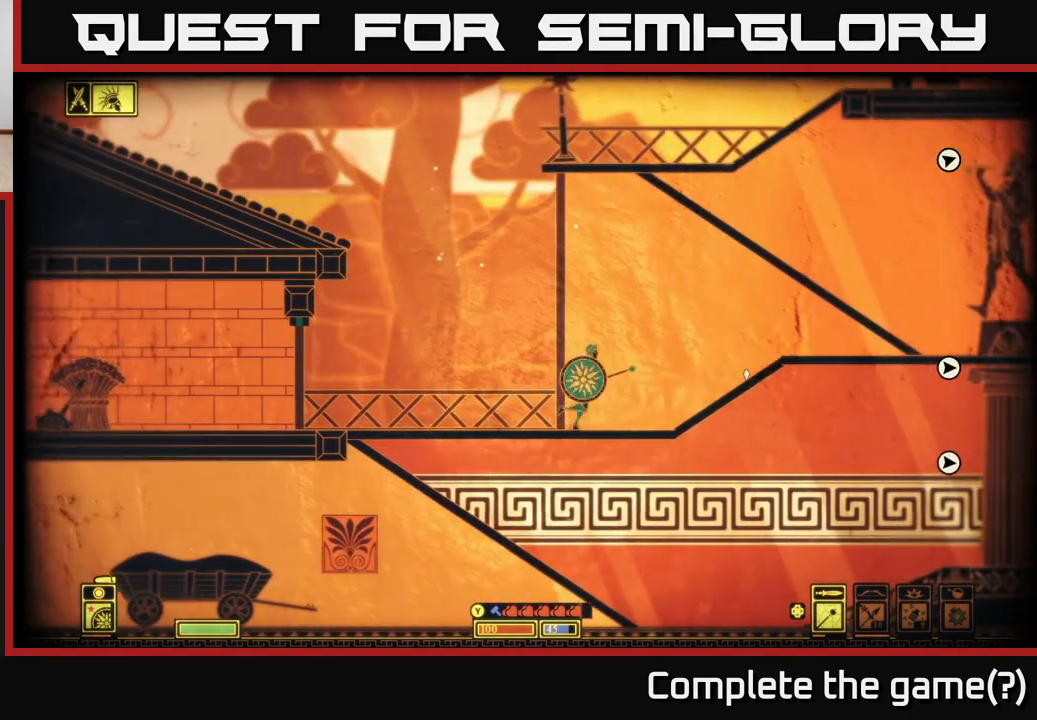
{"buttons": [], "left_stick": "right", "right_stick": "center", "events": [[233, "A", "down"], [400, "A", "up"]]}
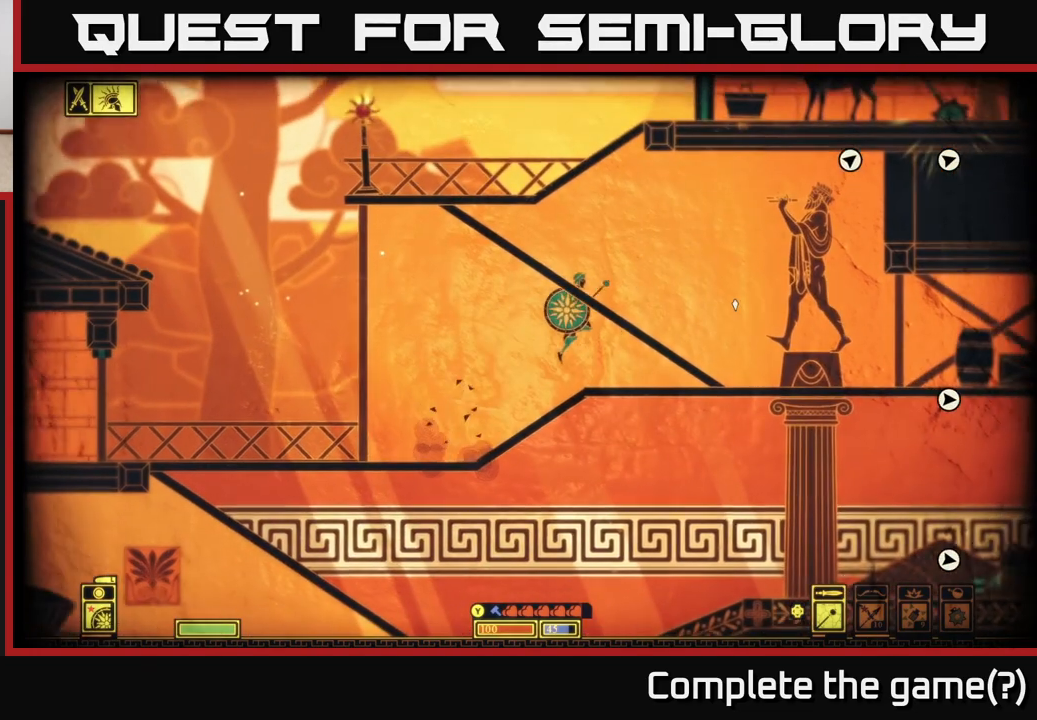
{"buttons": [], "left_stick": "right", "right_stick": "center", "events": []}
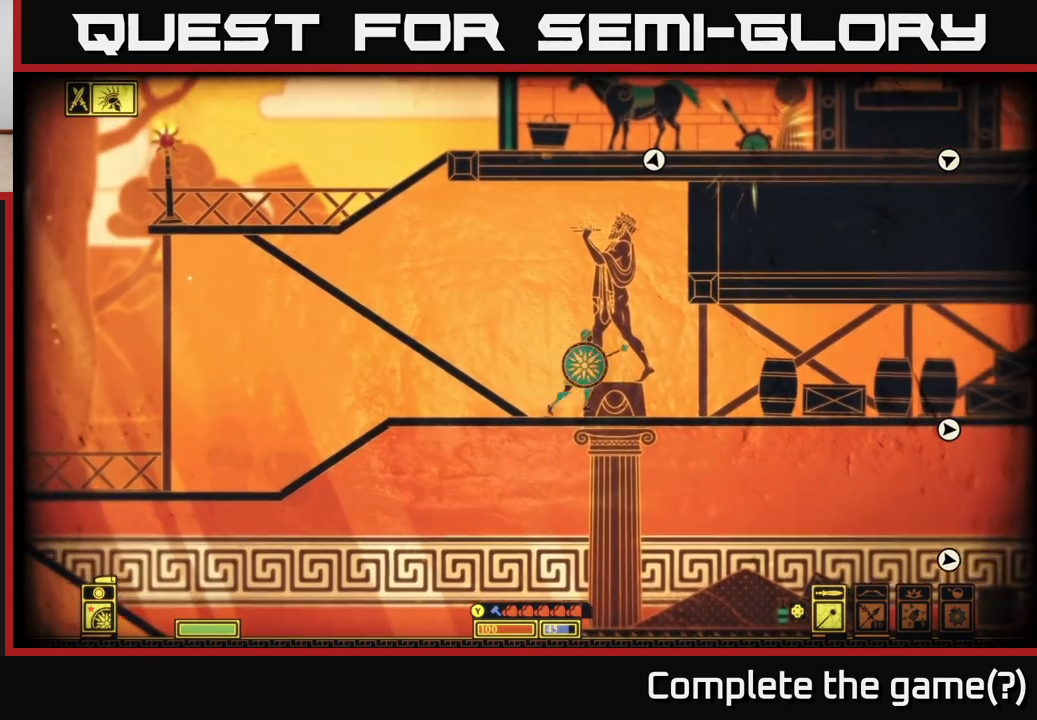
{"buttons": [], "left_stick": "center", "right_stick": "center", "events": [[300, "left_stick", "center"]]}
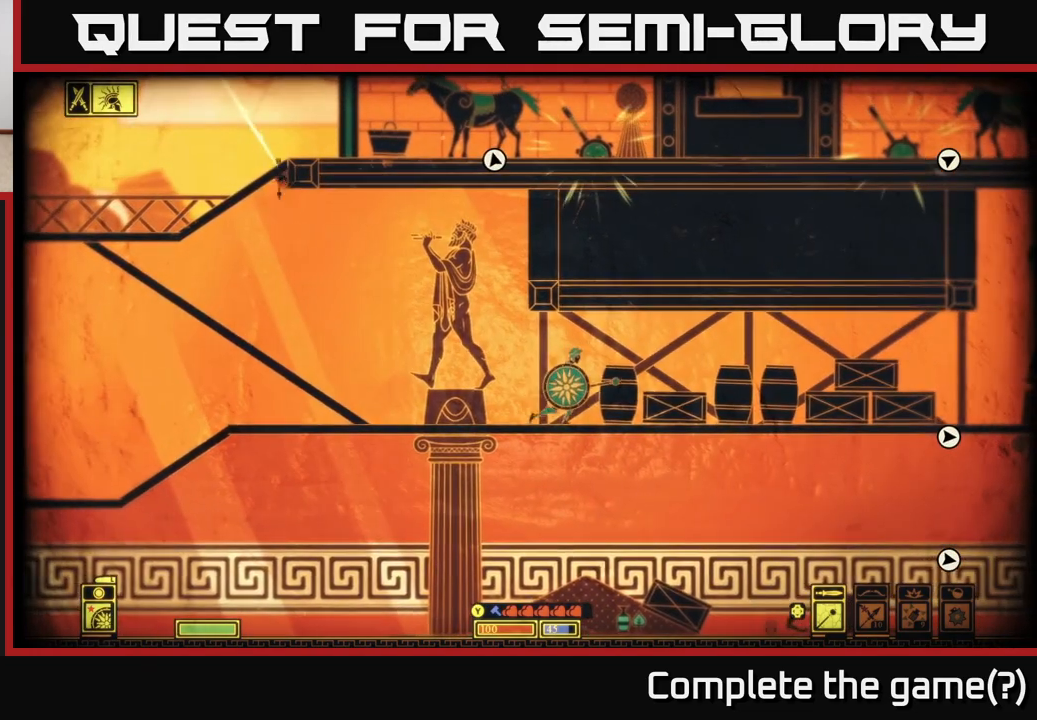
{"buttons": [], "left_stick": "center", "right_stick": "center", "events": [[17, "left_stick", "right"], [50, "R2", "down"], [133, "R2", "up"], [367, "left_stick", "center"]]}
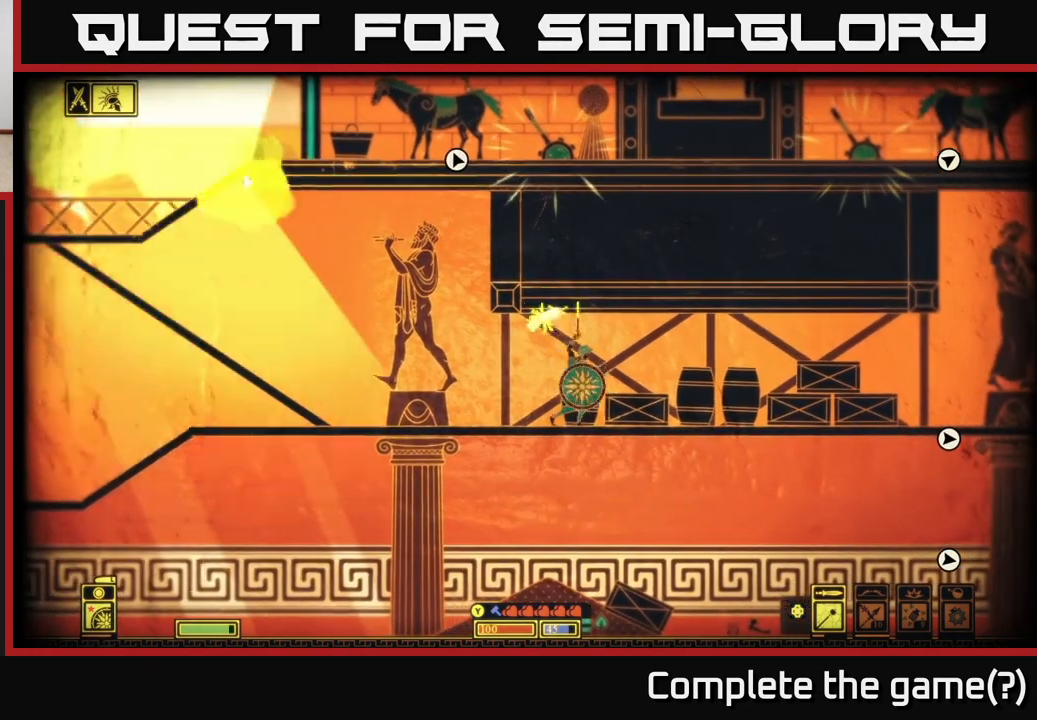
{"buttons": [], "left_stick": "center", "right_stick": "center", "events": [[133, "left_stick", "right"], [467, "left_stick", "center"]]}
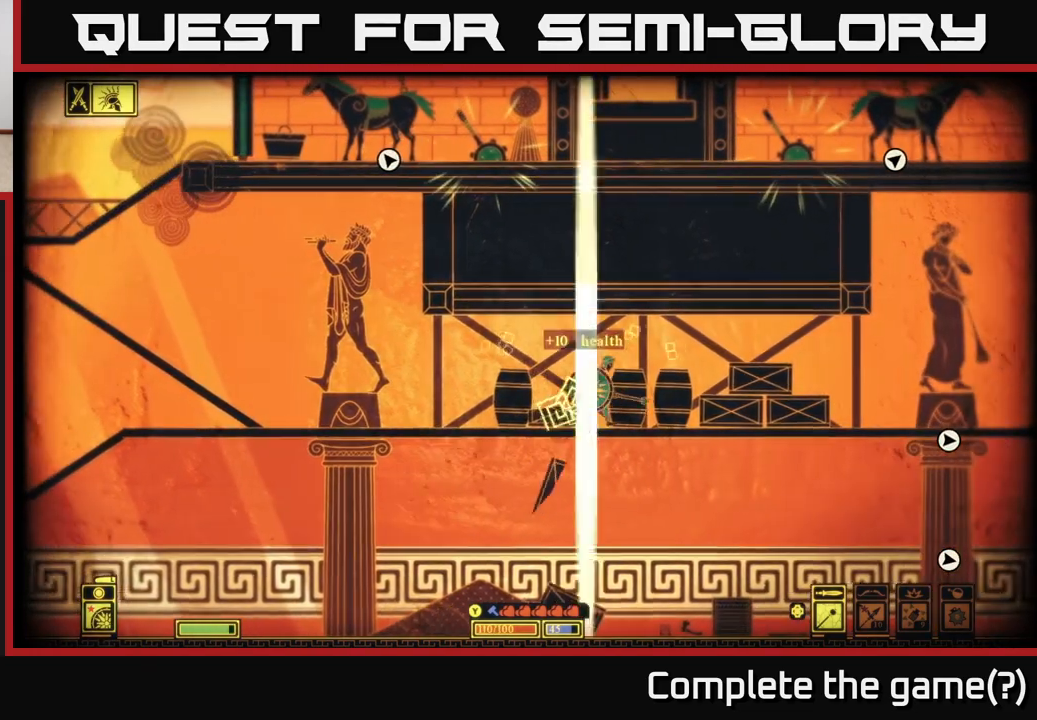
{"buttons": [], "left_stick": "down", "right_stick": "center", "events": [[167, "R2", "down"], [267, "left_stick", "right"], [283, "R2", "up"], [450, "left_stick", "down"]]}
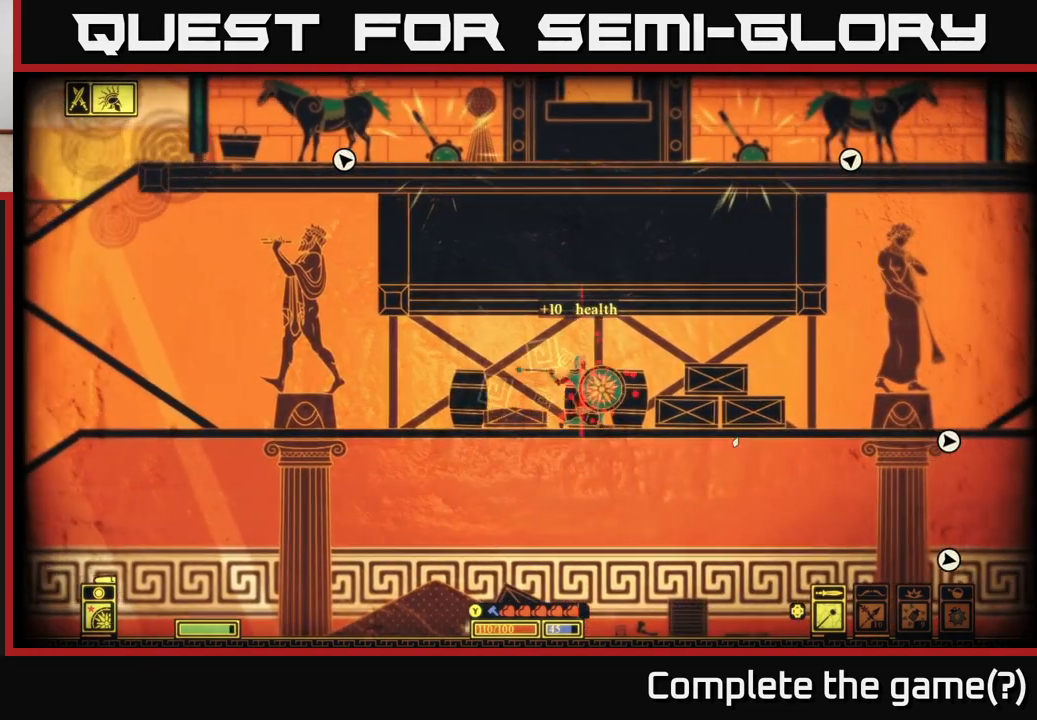
{"buttons": [], "left_stick": "right", "right_stick": "center", "events": [[350, "left_stick", "down-right"], [450, "left_stick", "right"]]}
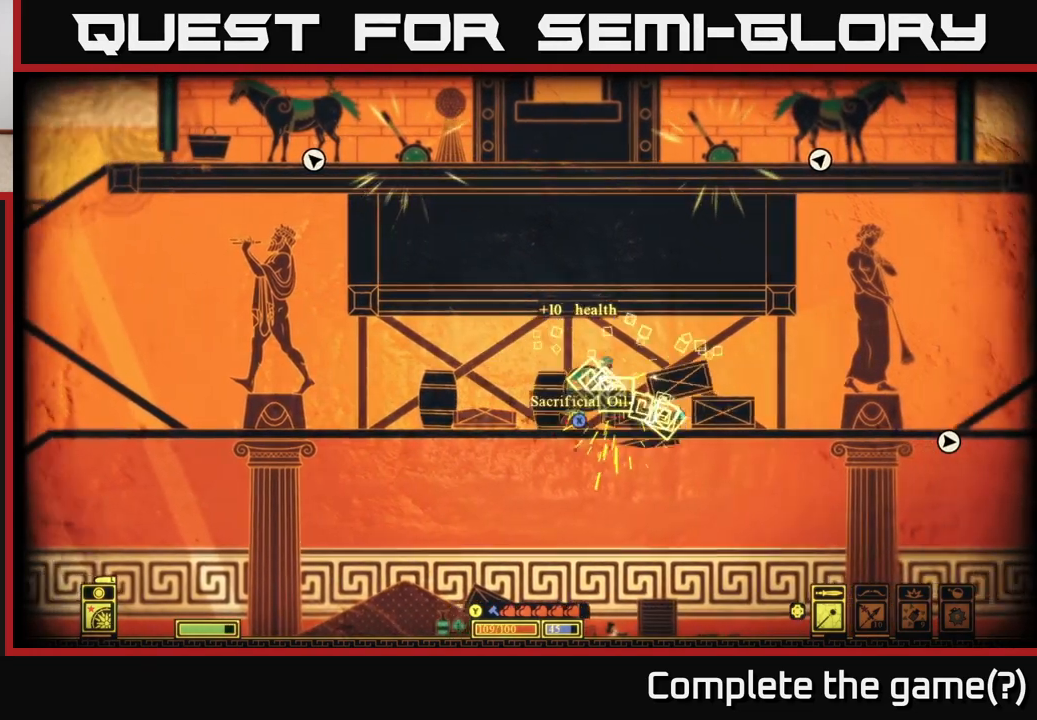
{"buttons": [], "left_stick": "down", "right_stick": "center", "events": [[150, "R2", "down"], [267, "R2", "up"], [267, "left_stick", "down"]]}
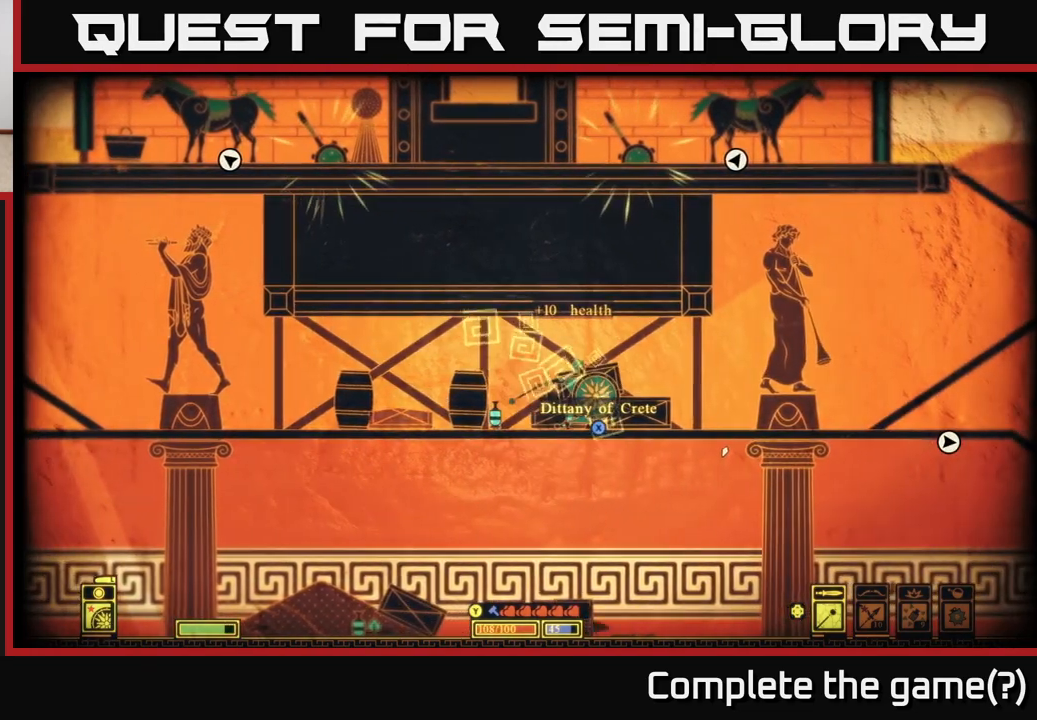
{"buttons": ["X"], "left_stick": "right", "right_stick": "center", "events": [[367, "left_stick", "right"], [433, "X", "down"]]}
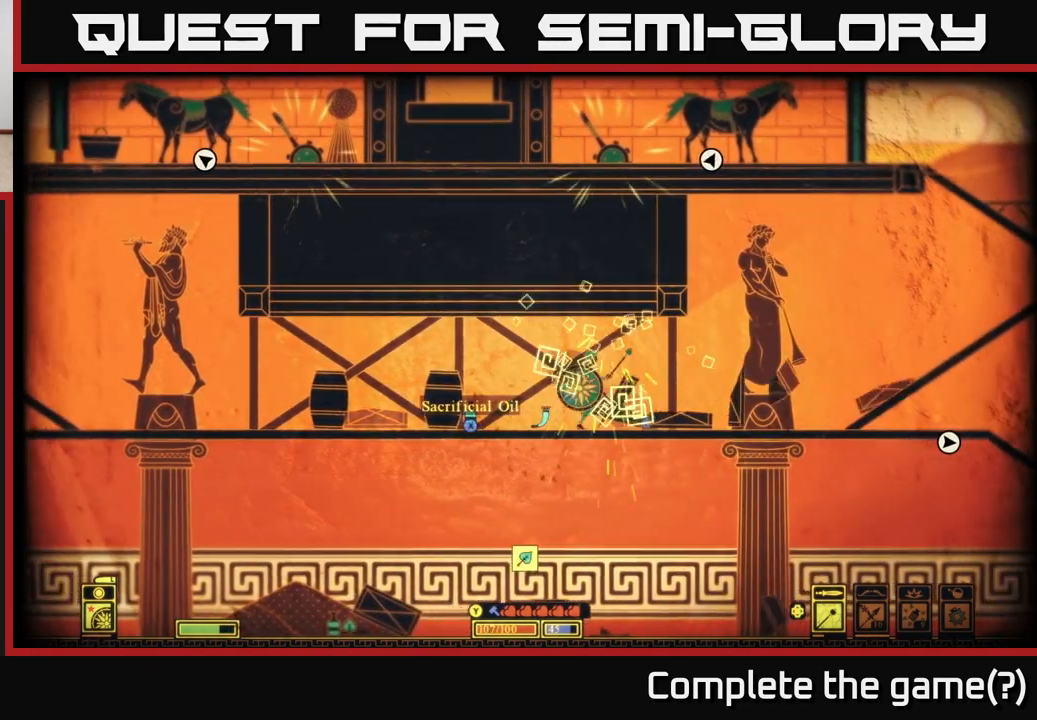
{"buttons": ["X"], "left_stick": "left", "right_stick": "center", "events": [[17, "X", "up"], [33, "left_stick", "center"], [83, "left_stick", "left"], [100, "X", "down"], [200, "X", "up"], [317, "X", "down"], [383, "X", "up"], [483, "X", "down"]]}
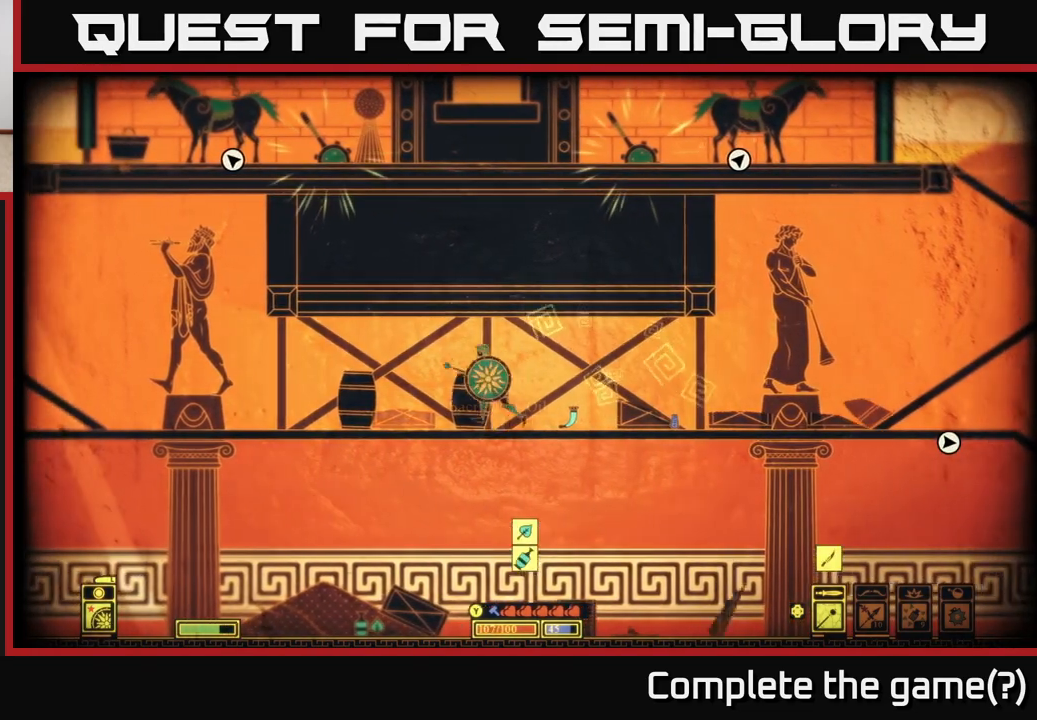
{"buttons": ["R2"], "left_stick": "left", "right_stick": "center", "events": [[67, "X", "up"], [67, "left_stick", "center"], [133, "X", "down"], [183, "left_stick", "left"], [267, "X", "up"], [433, "R2", "down"]]}
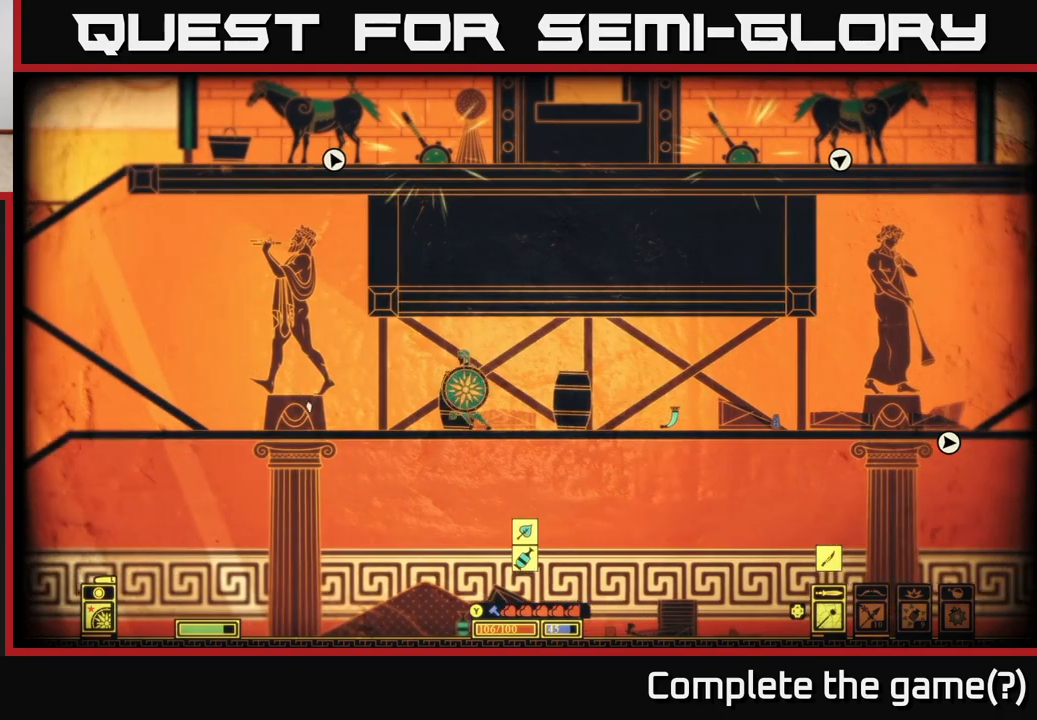
{"buttons": [], "left_stick": "down-right", "right_stick": "center", "events": [[17, "R2", "up"], [33, "left_stick", "down"], [350, "left_stick", "down-right"]]}
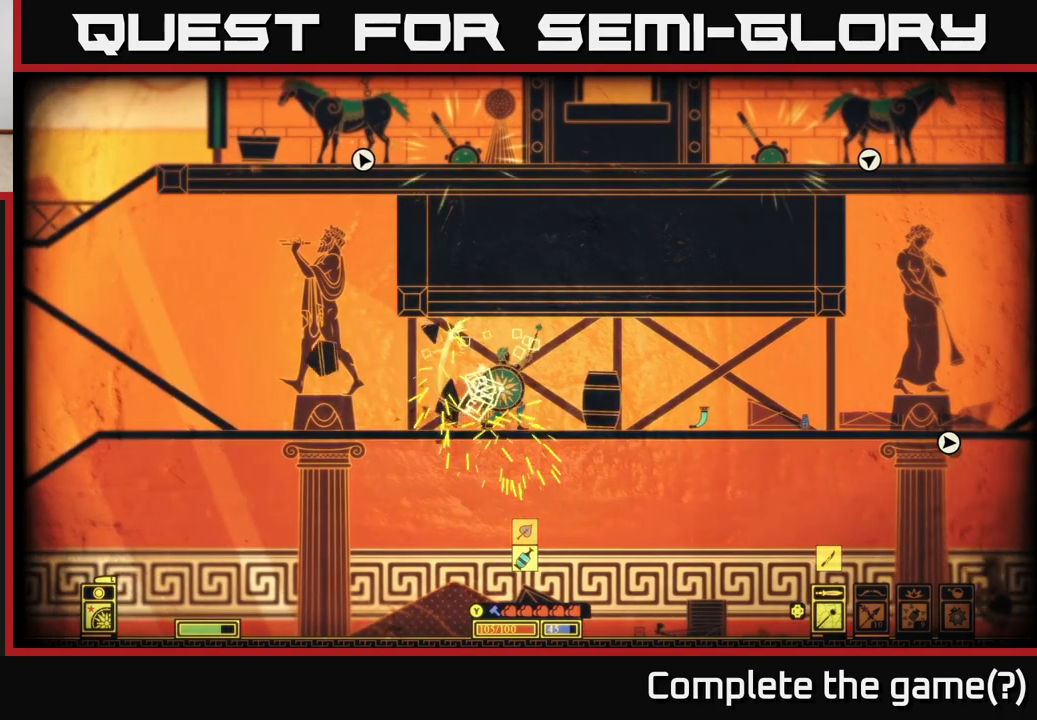
{"buttons": [], "left_stick": "right", "right_stick": "center", "events": [[150, "left_stick", "down-left"], [250, "X", "down"], [300, "left_stick", "down-right"], [350, "left_stick", "right"], [367, "X", "up"]]}
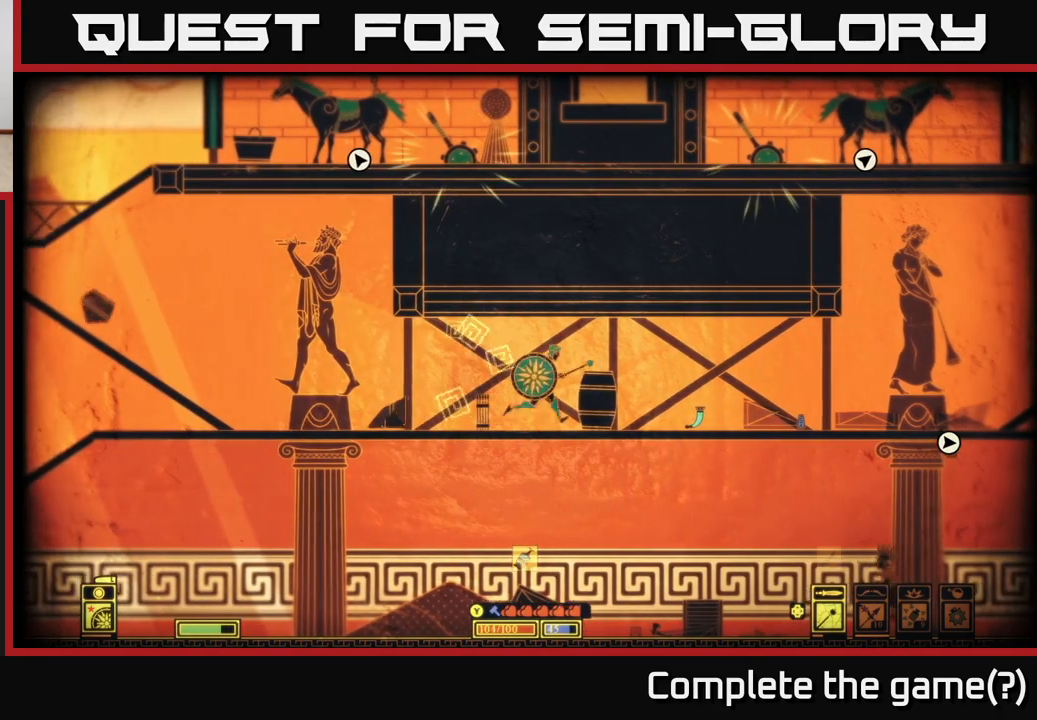
{"buttons": [], "left_stick": "down-right", "right_stick": "center", "events": [[67, "left_stick", "down"], [83, "R2", "down"], [183, "R2", "up"], [450, "left_stick", "down-right"]]}
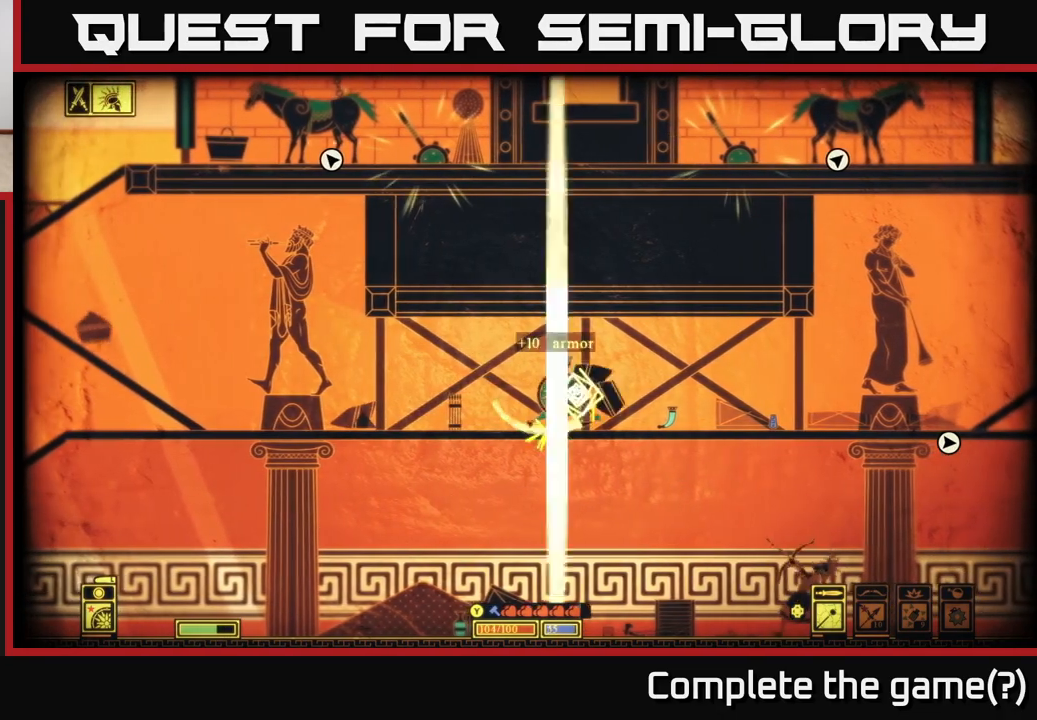
{"buttons": [], "left_stick": "down", "right_stick": "center", "events": [[17, "left_stick", "center"], [233, "left_stick", "right"], [383, "left_stick", "down-left"], [483, "left_stick", "down"]]}
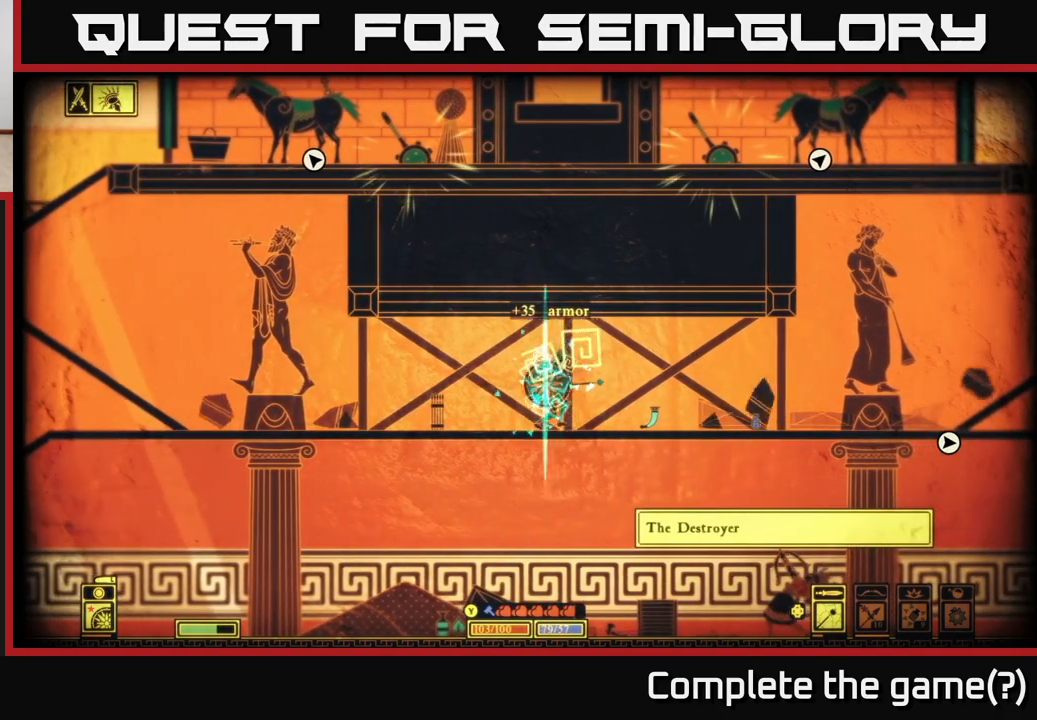
{"buttons": ["L2"], "left_stick": "right", "right_stick": "center", "events": [[17, "A", "down"], [133, "A", "up"], [367, "left_stick", "right"], [433, "L2", "down"]]}
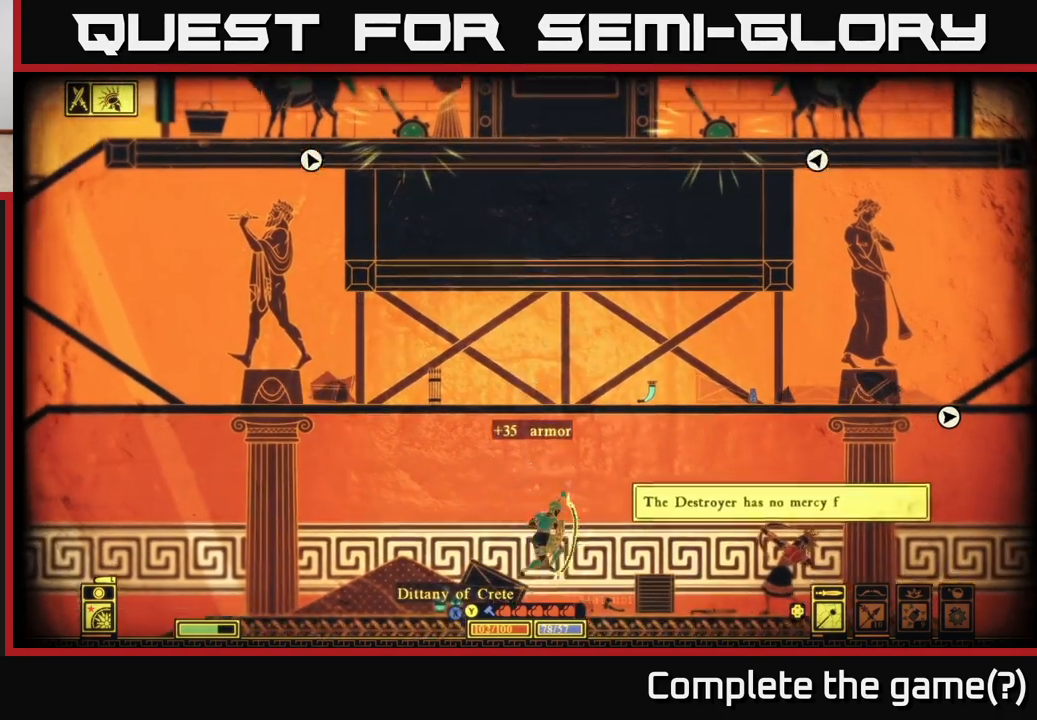
{"buttons": ["L2"], "left_stick": "up-right", "right_stick": "center", "events": [[467, "left_stick", "up-right"]]}
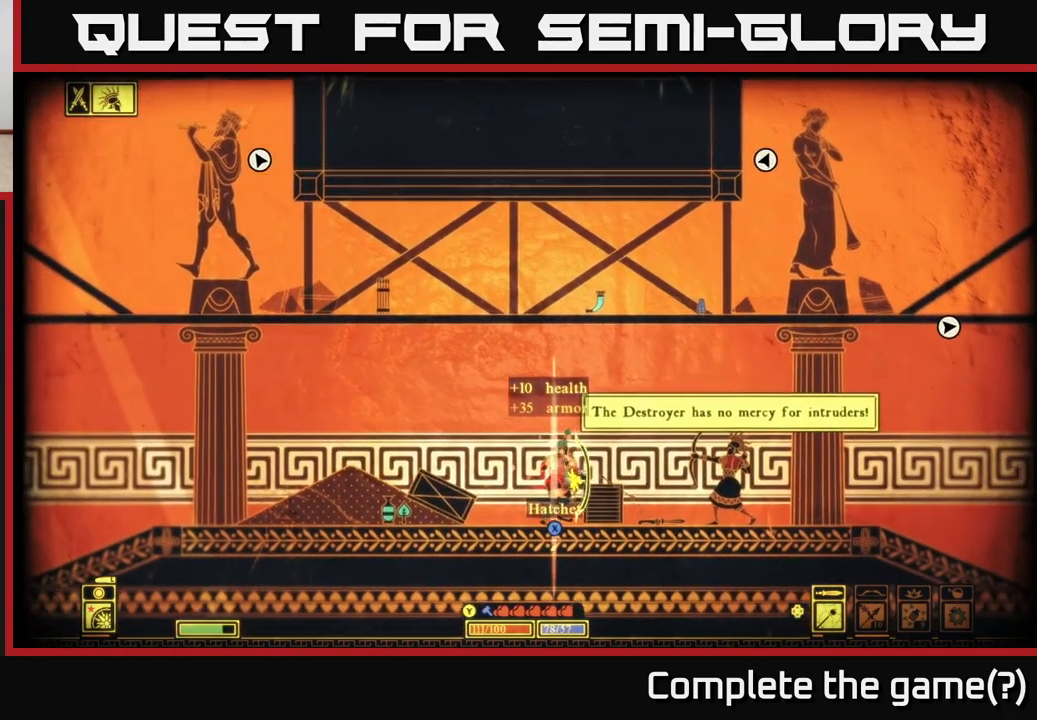
{"buttons": [], "left_stick": "right", "right_stick": "center", "events": [[167, "left_stick", "right"], [333, "L2", "up"], [417, "R2", "down"], [483, "R2", "up"]]}
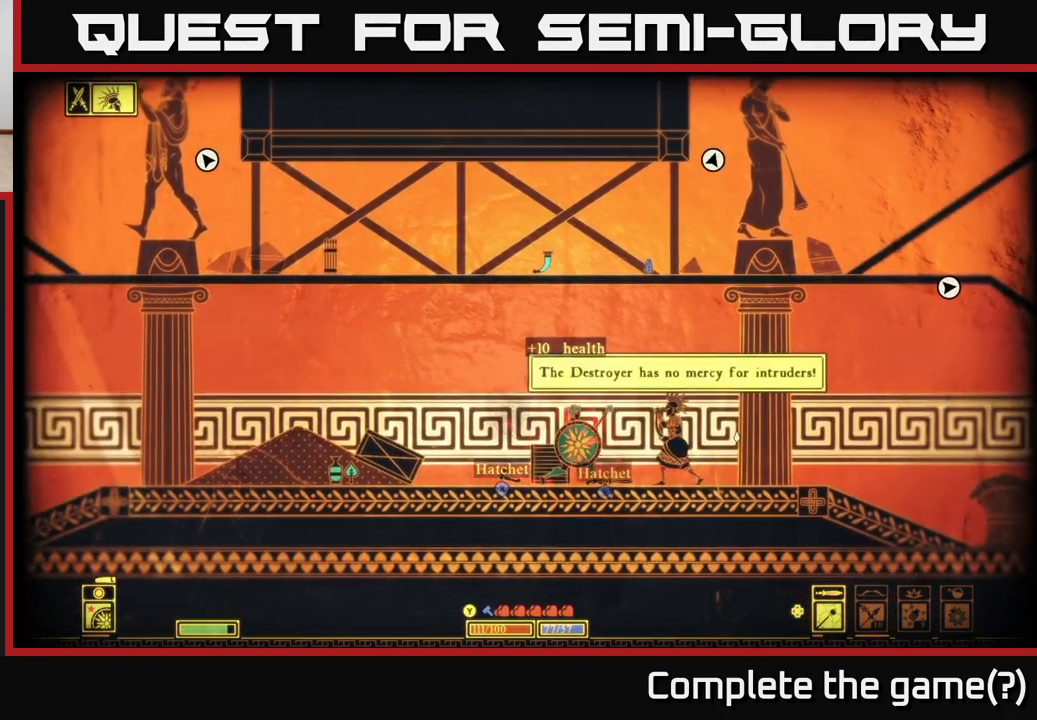
{"buttons": [], "left_stick": "right", "right_stick": "center", "events": []}
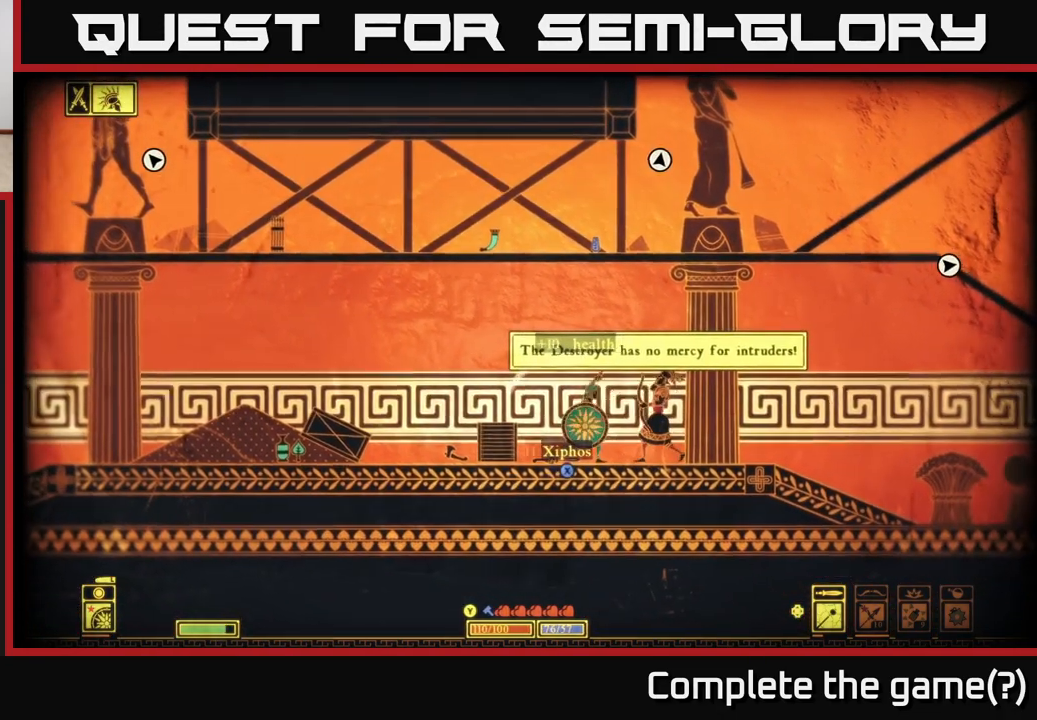
{"buttons": [], "left_stick": "center", "right_stick": "center", "events": [[317, "left_stick", "center"]]}
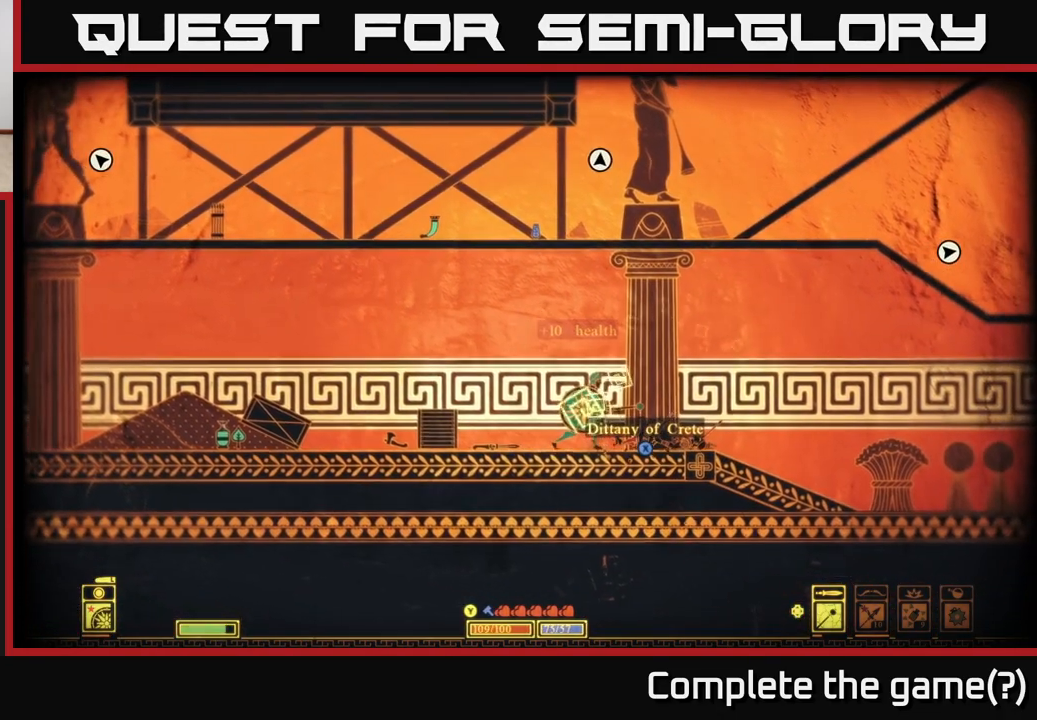
{"buttons": ["X"], "left_stick": "center", "right_stick": "center", "events": [[233, "left_stick", "right"], [433, "left_stick", "center"], [467, "X", "down"]]}
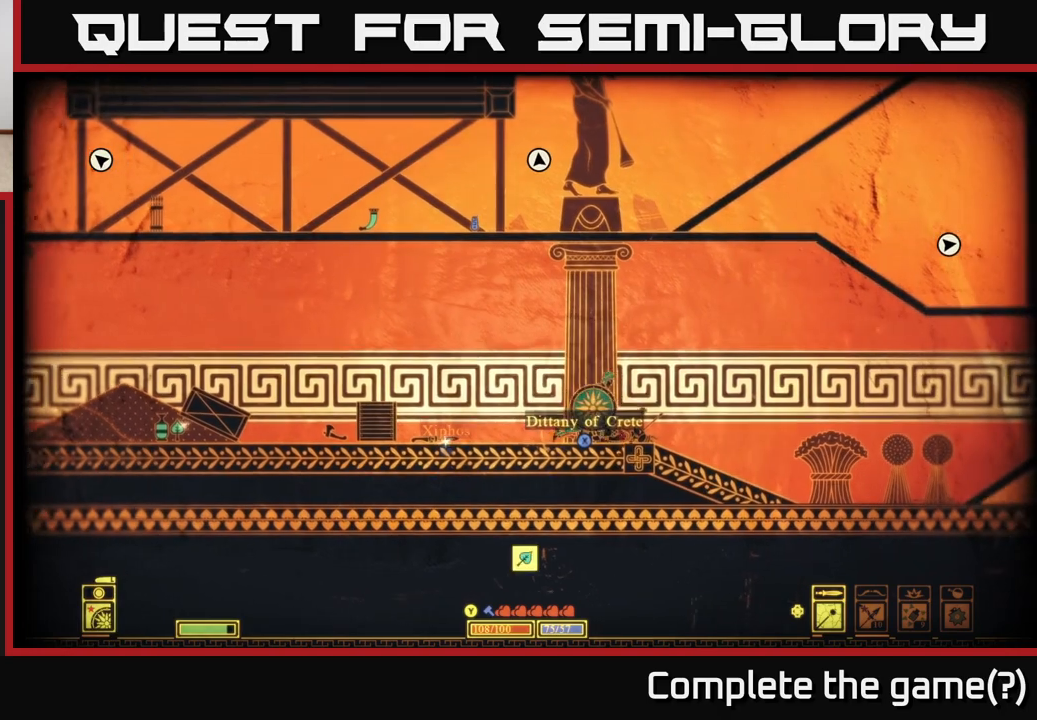
{"buttons": [], "left_stick": "left", "right_stick": "center", "events": [[83, "X", "up"], [100, "left_stick", "left"]]}
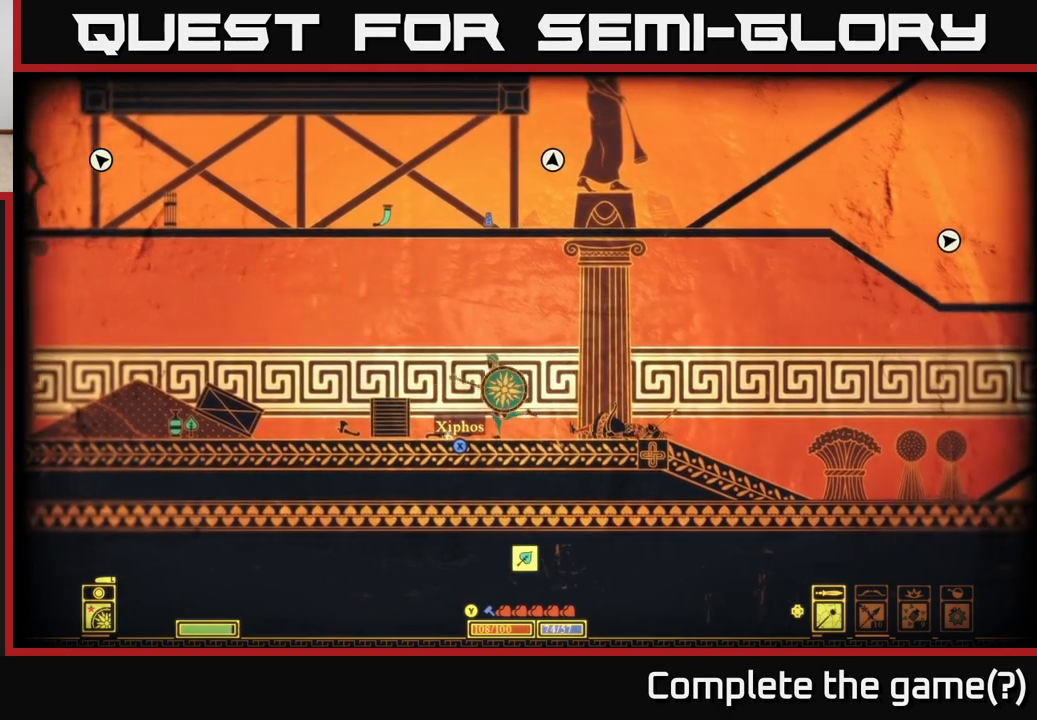
{"buttons": [], "left_stick": "center", "right_stick": "center", "events": [[117, "left_stick", "center"]]}